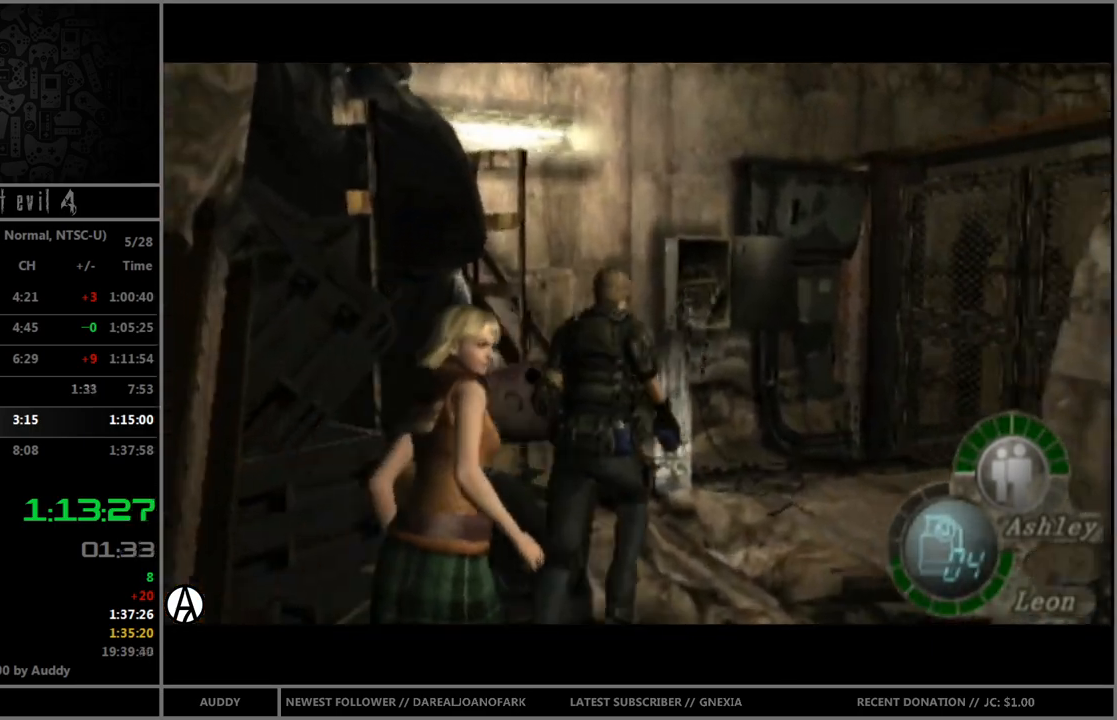
Gameplay with a controller (Nintendo layout); each line is a JSON object with the inputs held at the frame after it. "events" lists button and stick changes between this image and that frame as [ms after this image, input, new state], when the widget could be followed in between. Not read: L3 R3 START.
{"buttons": ["B"], "left_stick": "left", "right_stick": "center", "events": [[100, "left_stick", "up-right"], [301, "A", "down"], [367, "A", "up"], [367, "left_stick", "center"], [434, "A", "down"], [467, "A", "up"], [467, "left_stick", "left"]]}
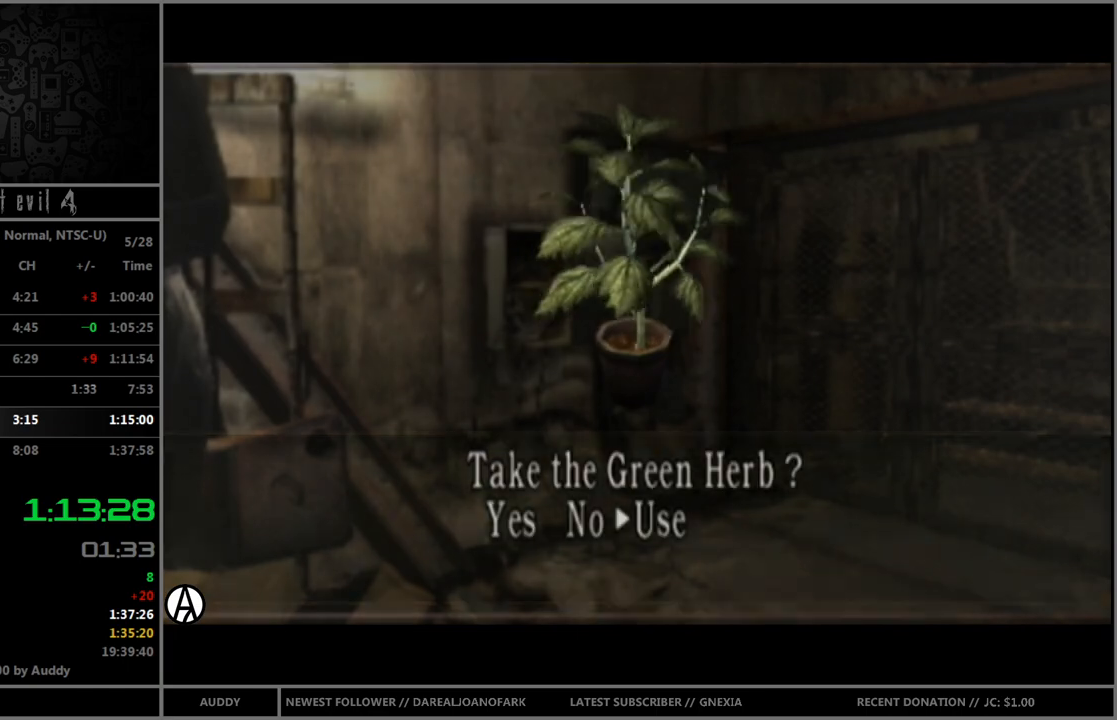
{"buttons": ["B"], "left_stick": "up-right", "right_stick": "center", "events": [[66, "A", "down"], [100, "left_stick", "up-right"], [133, "A", "up"]]}
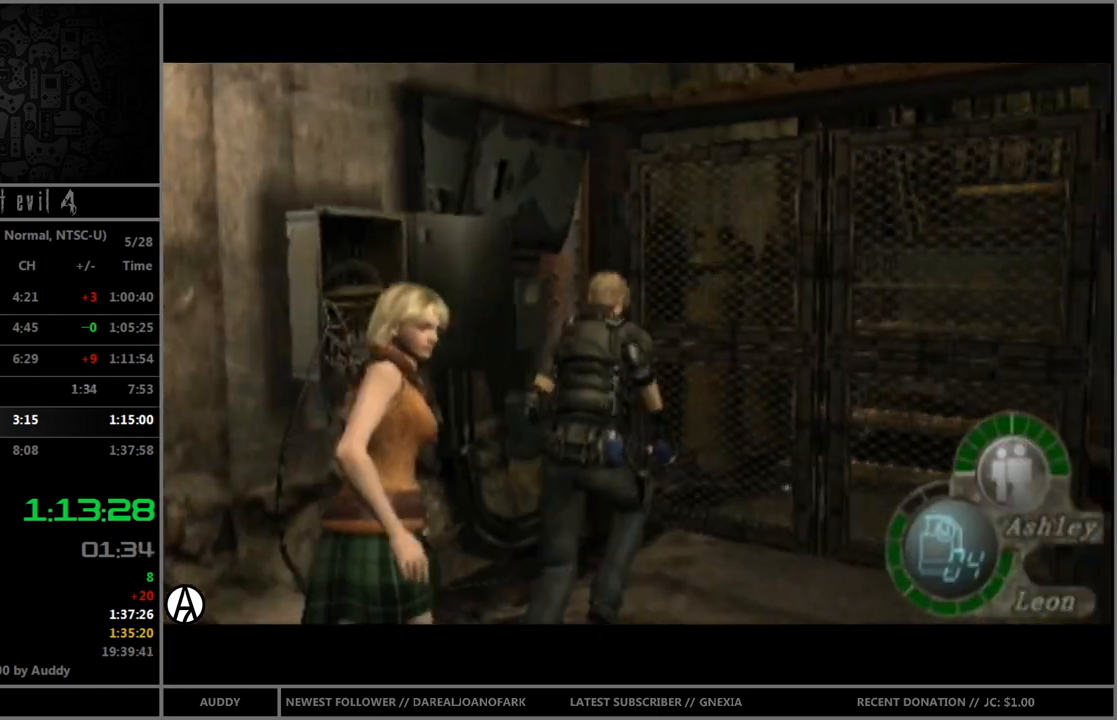
{"buttons": ["A", "B"], "left_stick": "up", "right_stick": "center", "events": [[100, "A", "down"], [134, "A", "up"], [200, "left_stick", "up"], [234, "A", "down"], [301, "A", "up"], [467, "A", "down"]]}
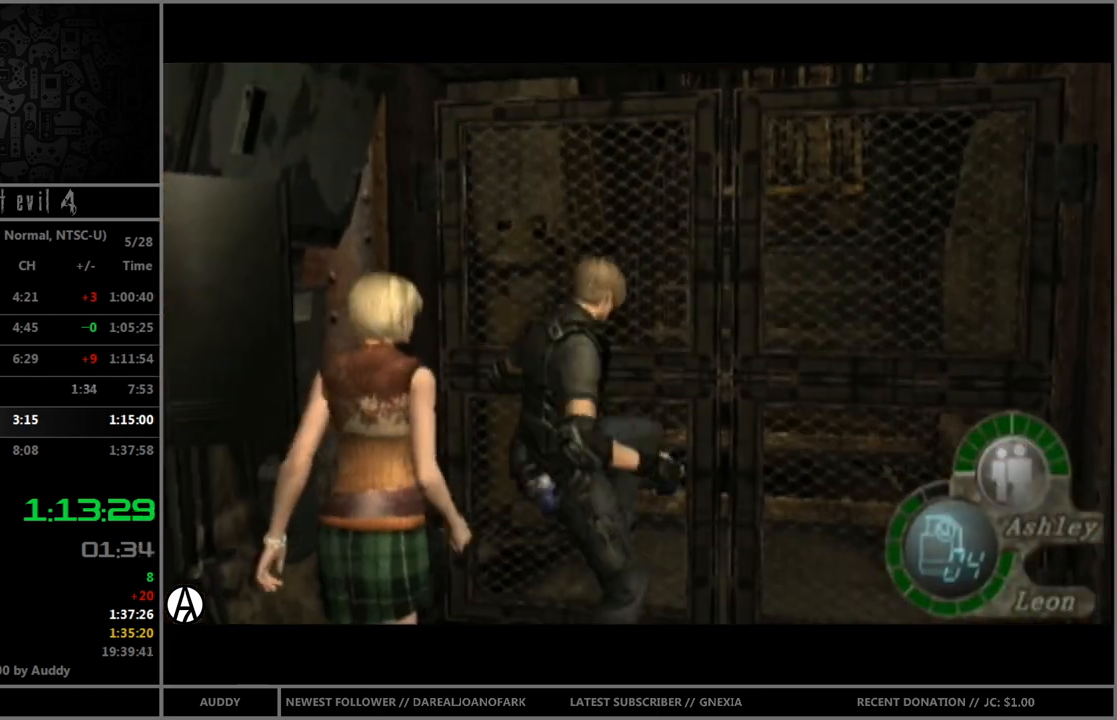
{"buttons": [], "left_stick": "up", "right_stick": "center", "events": [[33, "A", "up"], [100, "B", "up"], [100, "left_stick", "center"], [434, "left_stick", "up"]]}
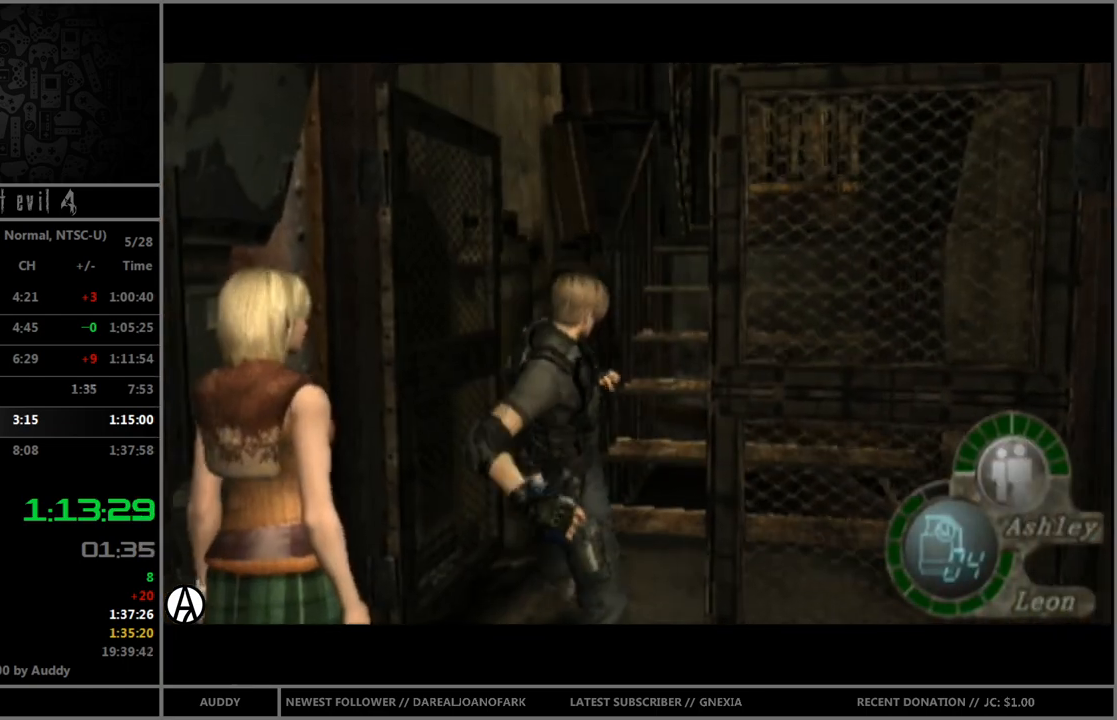
{"buttons": ["B"], "left_stick": "up-right", "right_stick": "center", "events": [[67, "B", "down"], [501, "left_stick", "up-right"]]}
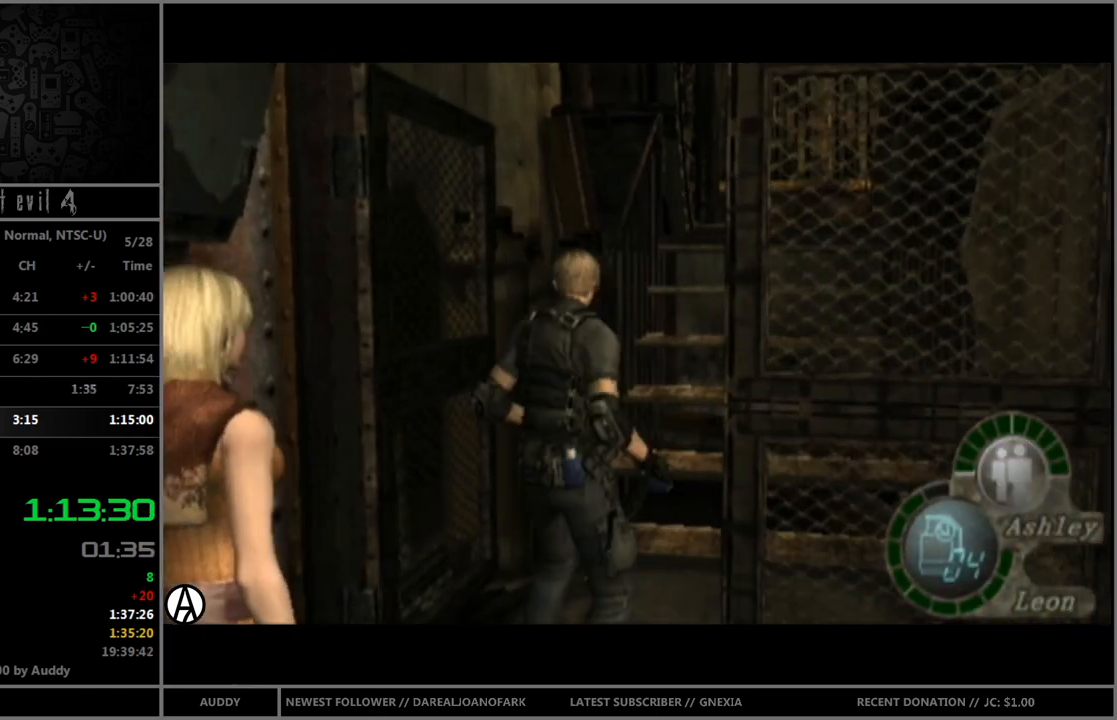
{"buttons": ["B"], "left_stick": "up", "right_stick": "center", "events": [[267, "left_stick", "up"]]}
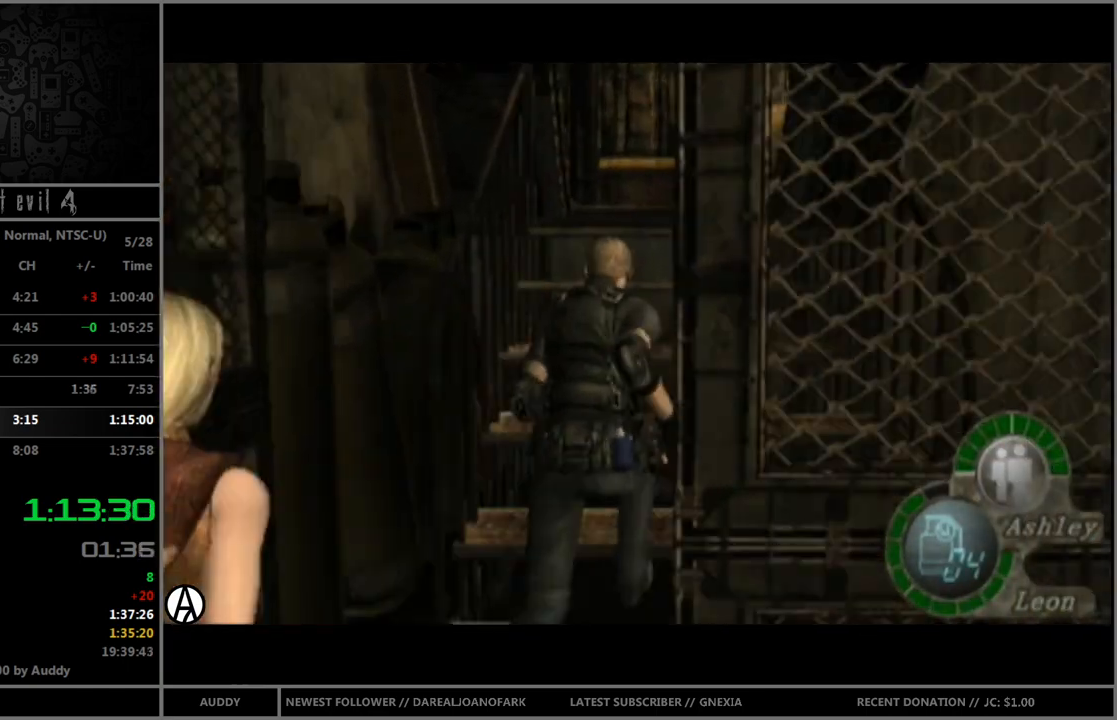
{"buttons": ["B"], "left_stick": "up", "right_stick": "center", "events": []}
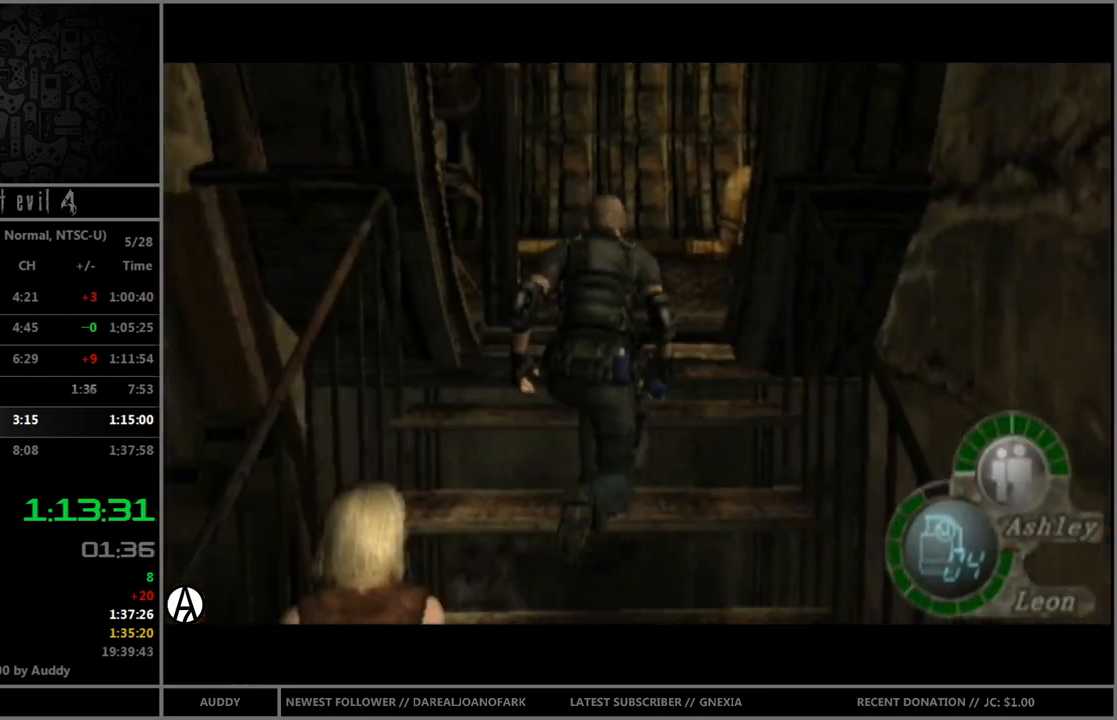
{"buttons": ["B"], "left_stick": "up-right", "right_stick": "center", "events": [[67, "left_stick", "up-right"]]}
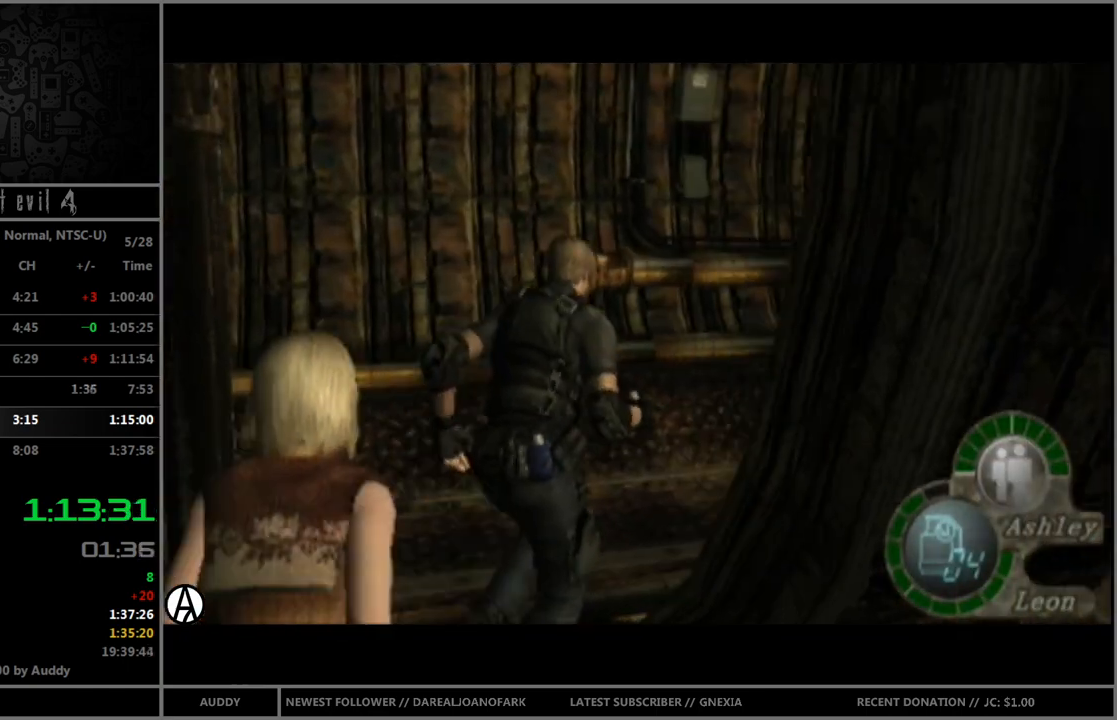
{"buttons": ["B"], "left_stick": "up-right", "right_stick": "center", "events": []}
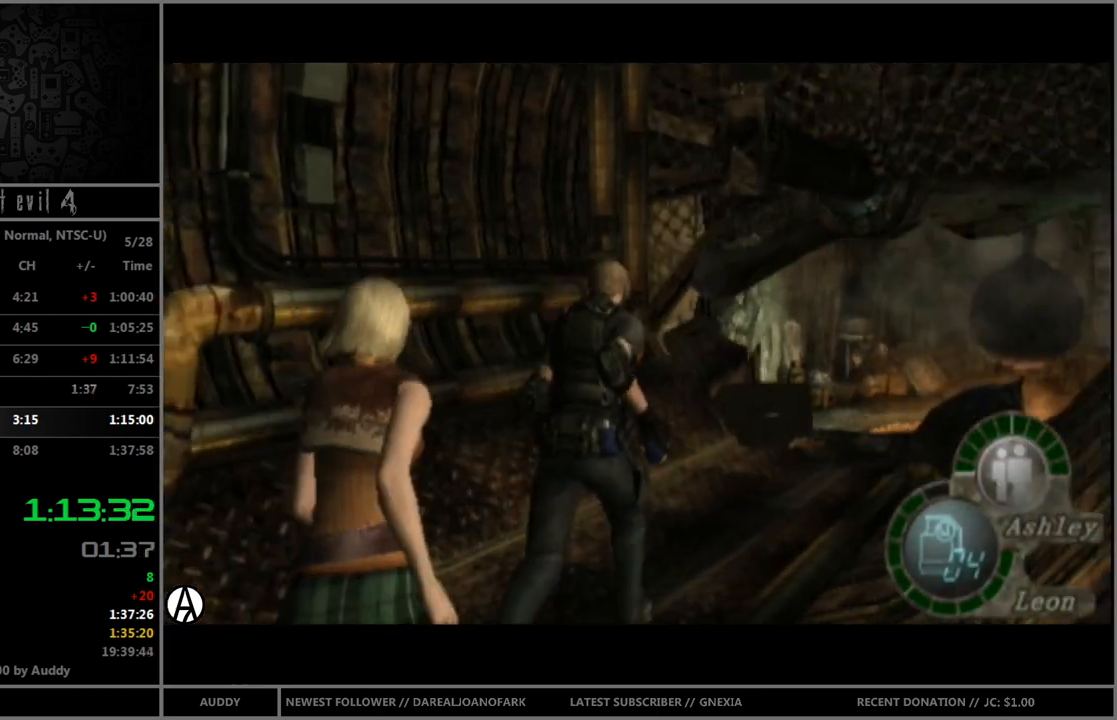
{"buttons": ["B"], "left_stick": "up", "right_stick": "center", "events": [[100, "left_stick", "up"], [401, "A", "down"], [467, "A", "up"]]}
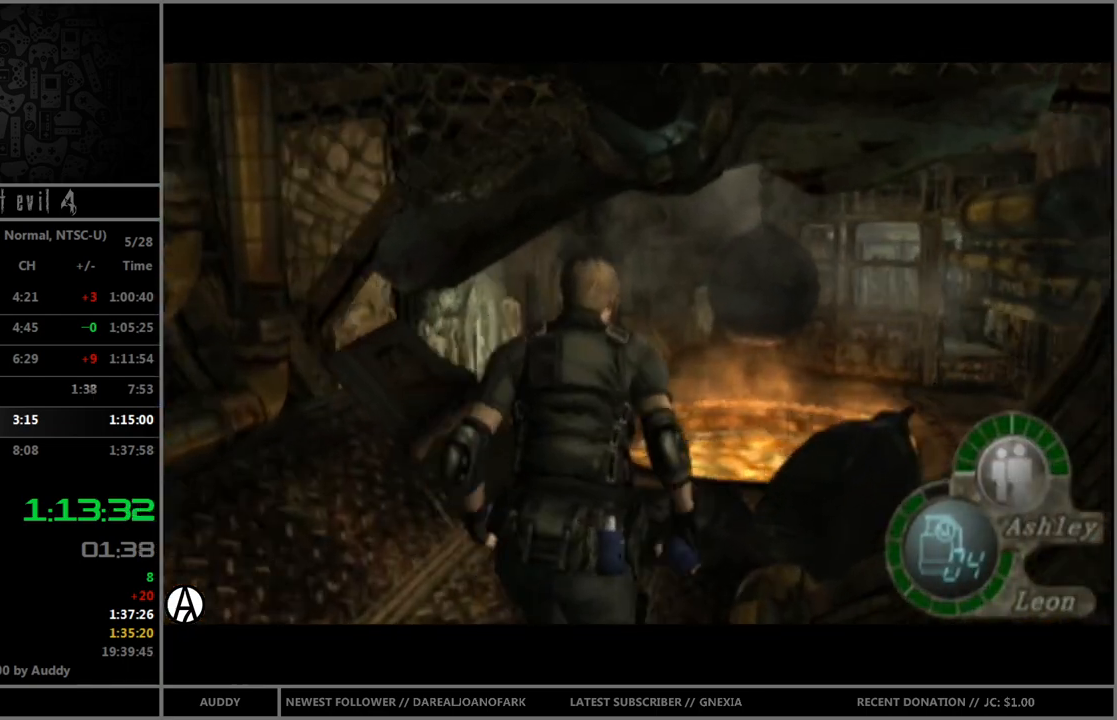
{"buttons": ["B"], "left_stick": "up", "right_stick": "center", "events": [[33, "A", "down"], [100, "A", "up"], [200, "A", "down"], [267, "A", "up"], [334, "A", "down"], [400, "A", "up"], [467, "A", "down"], [500, "A", "up"]]}
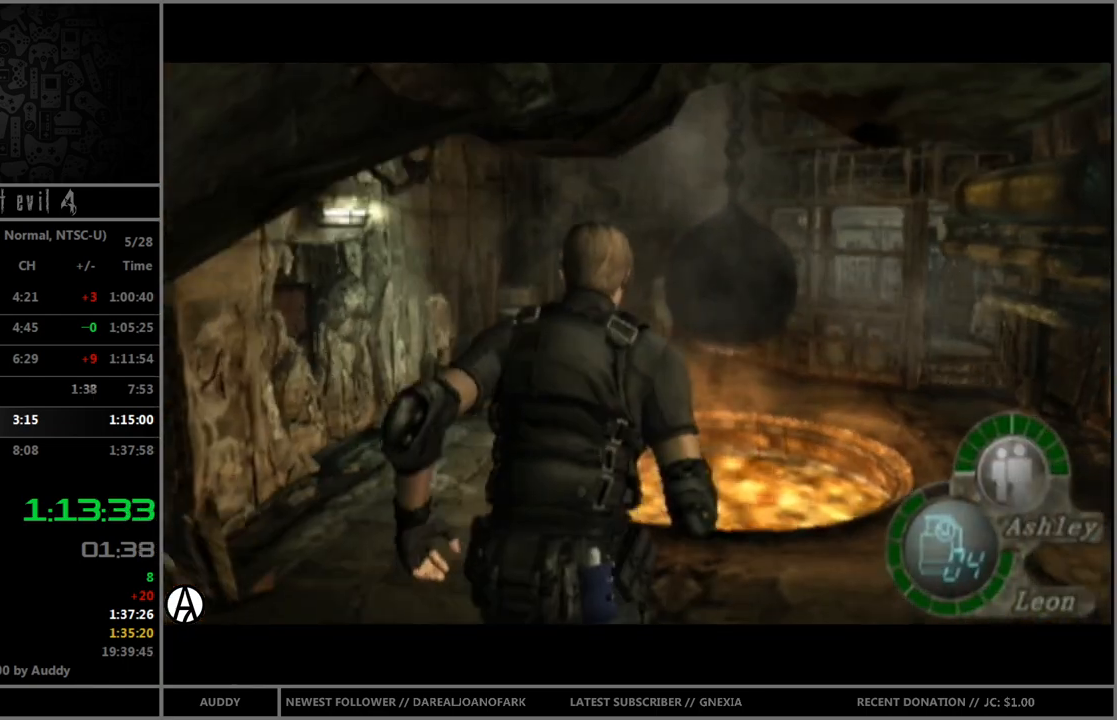
{"buttons": [], "left_stick": "center", "right_stick": "center", "events": [[67, "A", "down"], [167, "A", "up"], [201, "A", "down"], [267, "A", "up"], [301, "B", "up"], [334, "left_stick", "center"]]}
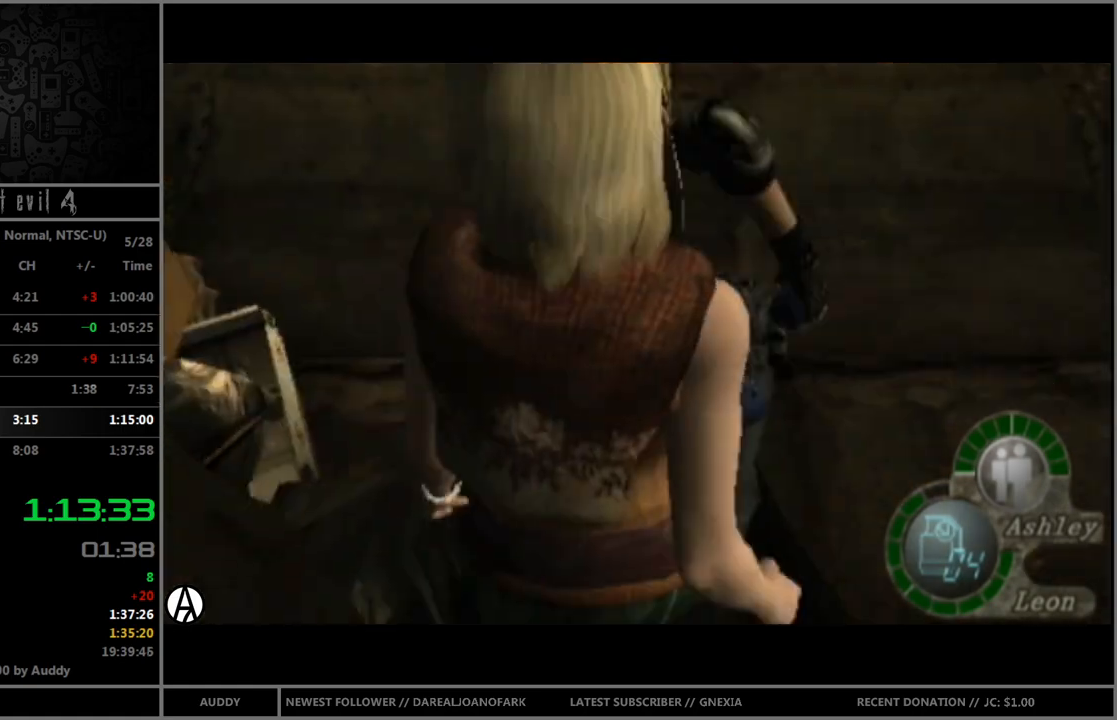
{"buttons": ["B"], "left_stick": "up", "right_stick": "center", "events": [[267, "left_stick", "up"], [367, "B", "down"]]}
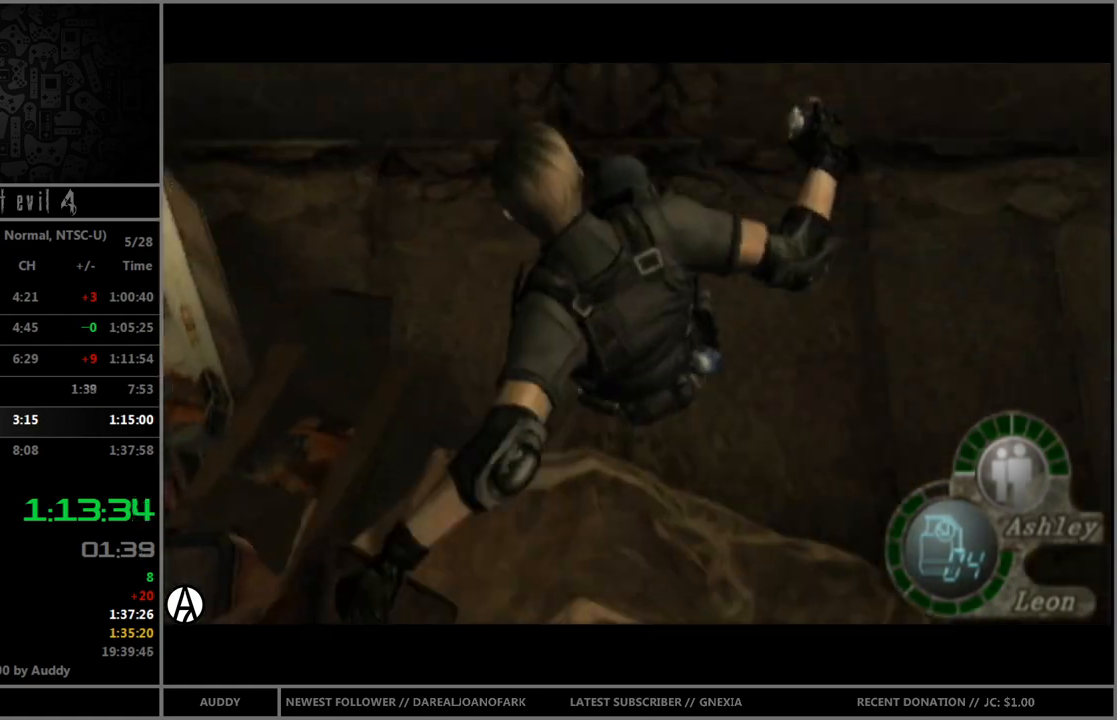
{"buttons": ["B"], "left_stick": "up-right", "right_stick": "center", "events": [[401, "left_stick", "up-right"]]}
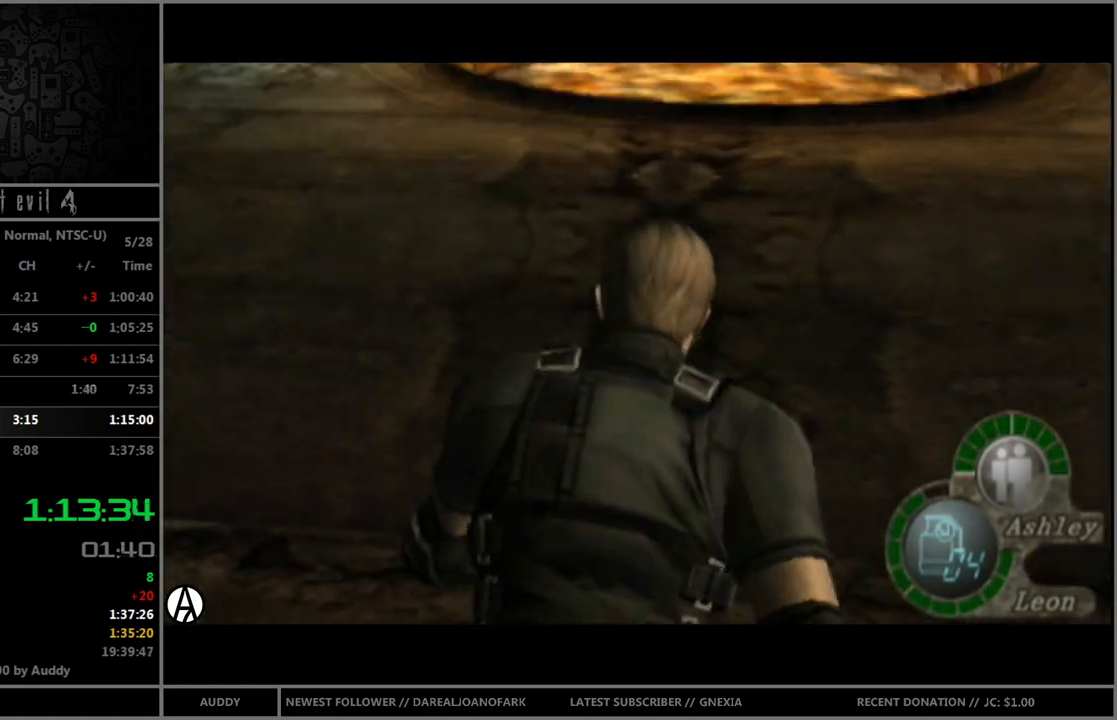
{"buttons": ["B"], "left_stick": "up-right", "right_stick": "center", "events": []}
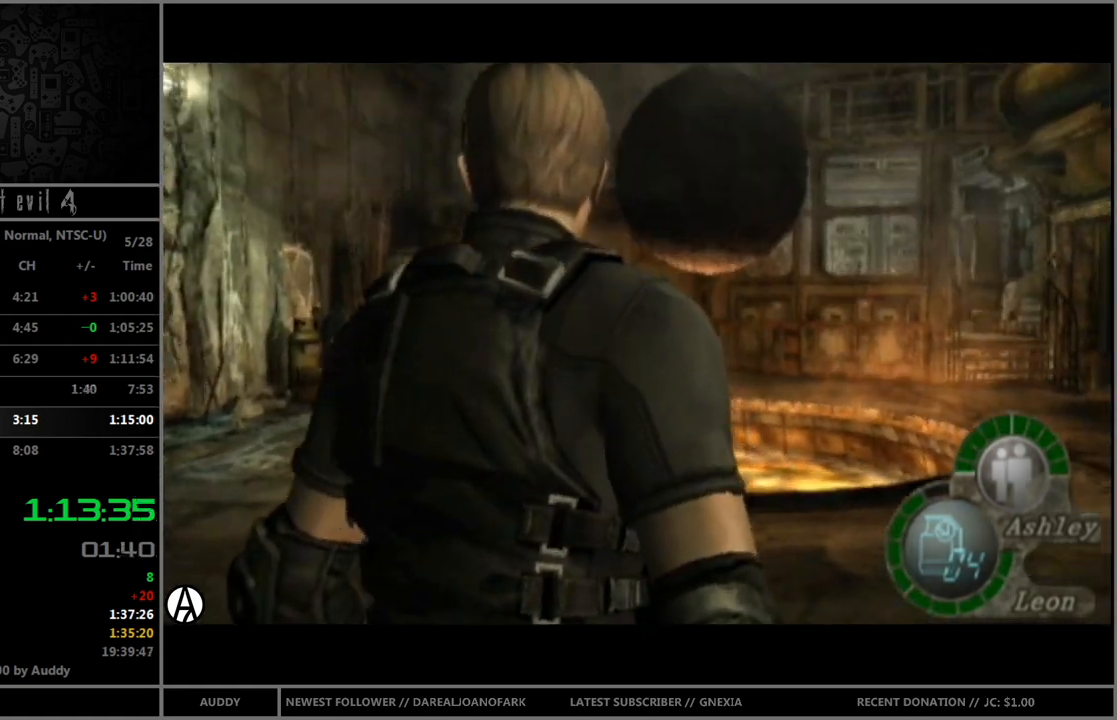
{"buttons": ["B"], "left_stick": "up", "right_stick": "center", "events": [[434, "left_stick", "up"]]}
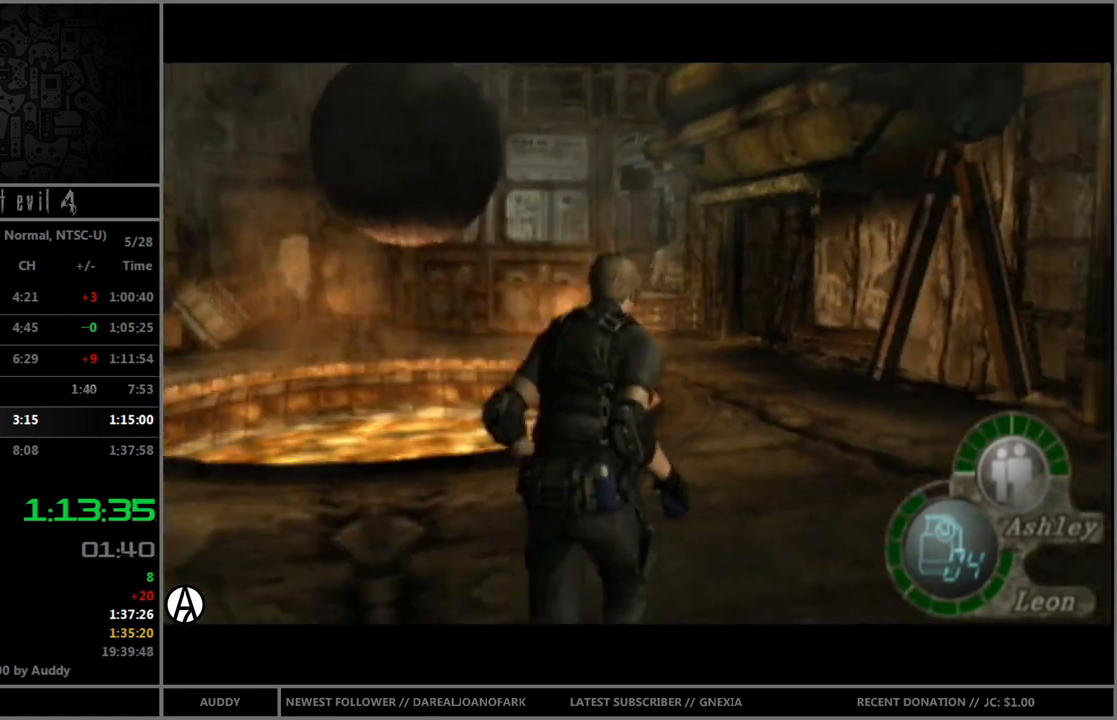
{"buttons": ["B"], "left_stick": "up", "right_stick": "center", "events": []}
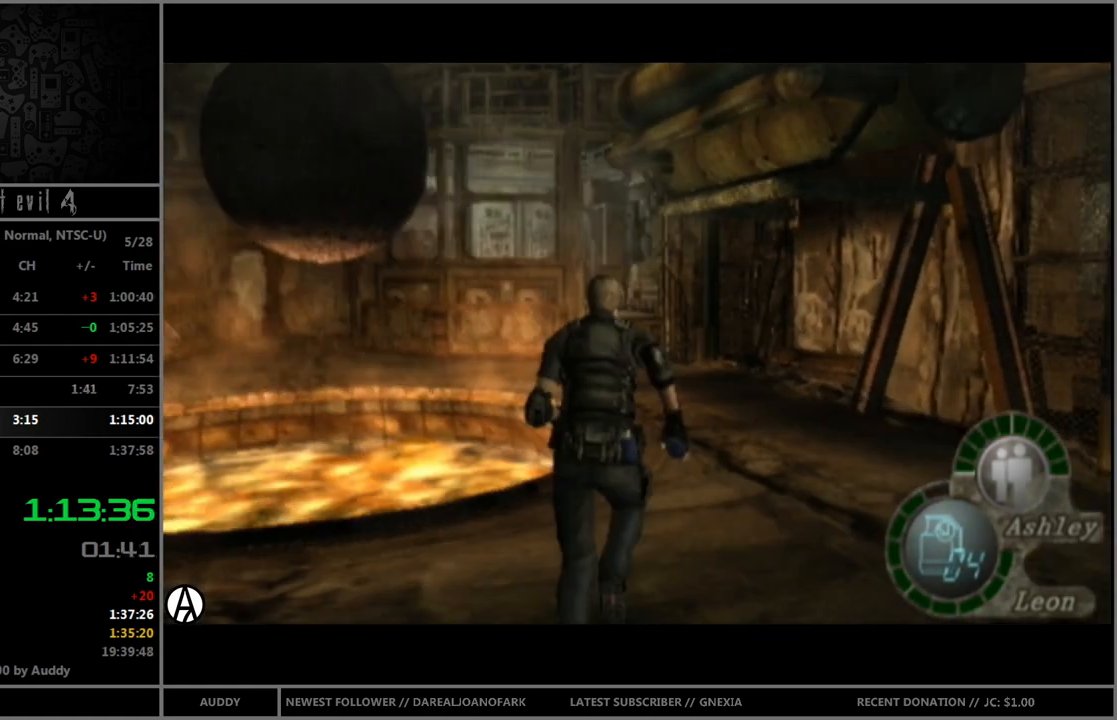
{"buttons": ["B"], "left_stick": "up", "right_stick": "center", "events": [[67, "left_stick", "up-right"], [201, "left_stick", "up"]]}
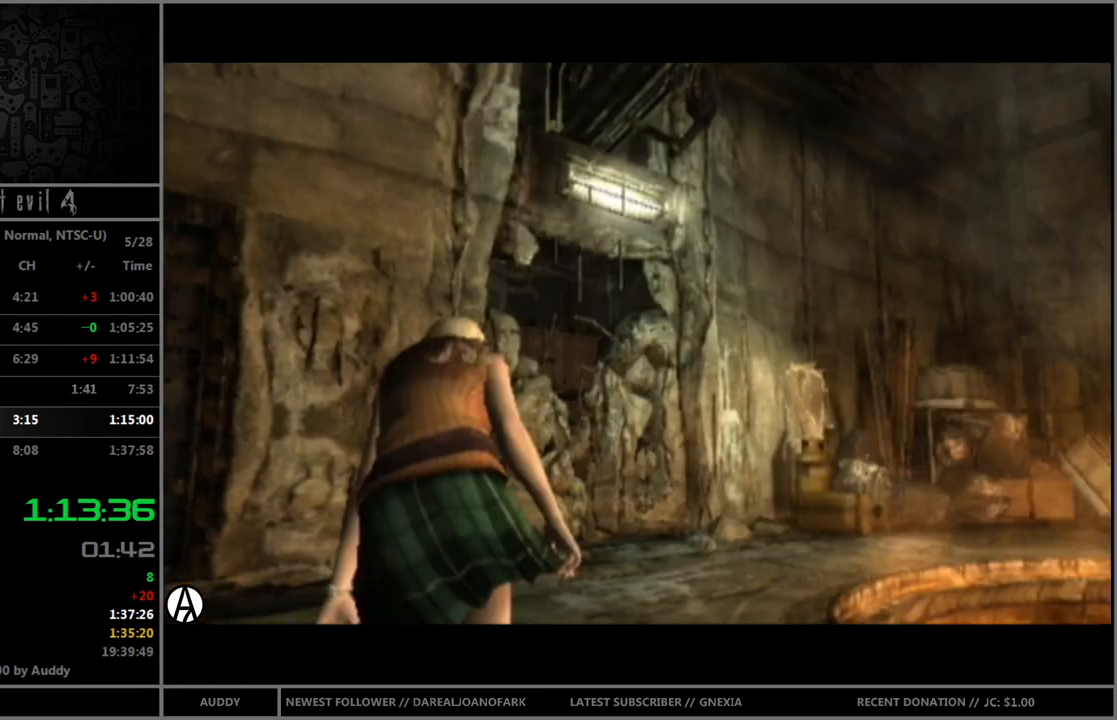
{"buttons": ["B"], "left_stick": "up", "right_stick": "center", "events": []}
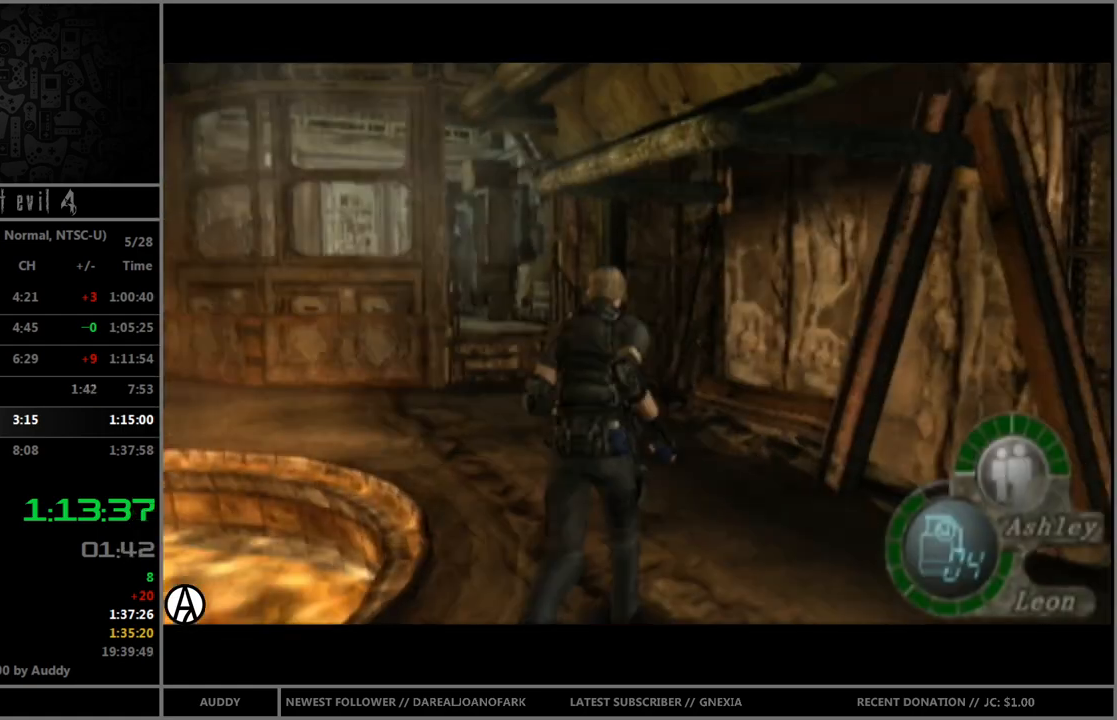
{"buttons": ["B"], "left_stick": "up-left", "right_stick": "center", "events": [[501, "left_stick", "up-left"]]}
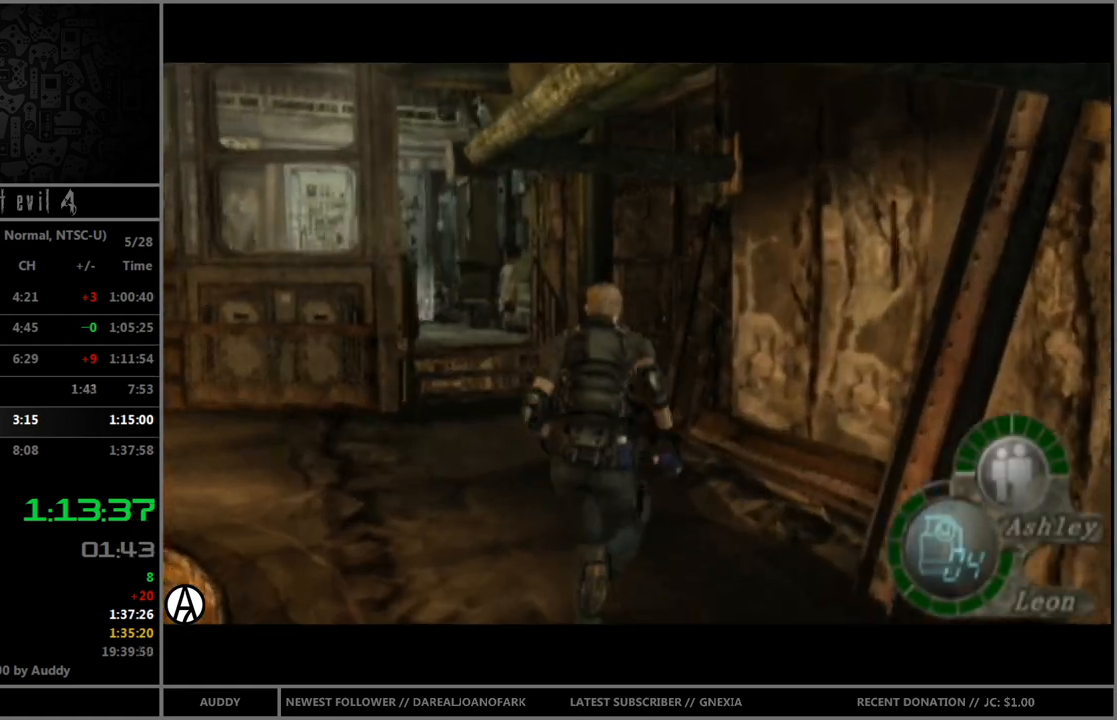
{"buttons": ["B"], "left_stick": "up-left", "right_stick": "center", "events": []}
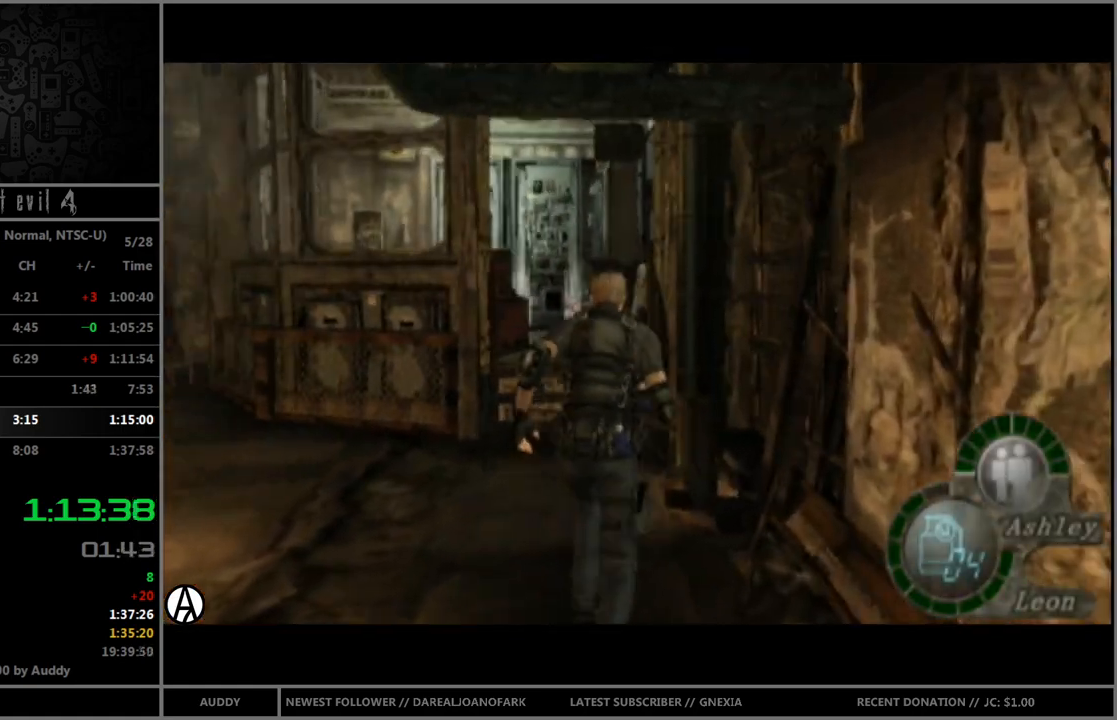
{"buttons": ["B"], "left_stick": "up", "right_stick": "center", "events": [[34, "left_stick", "up"]]}
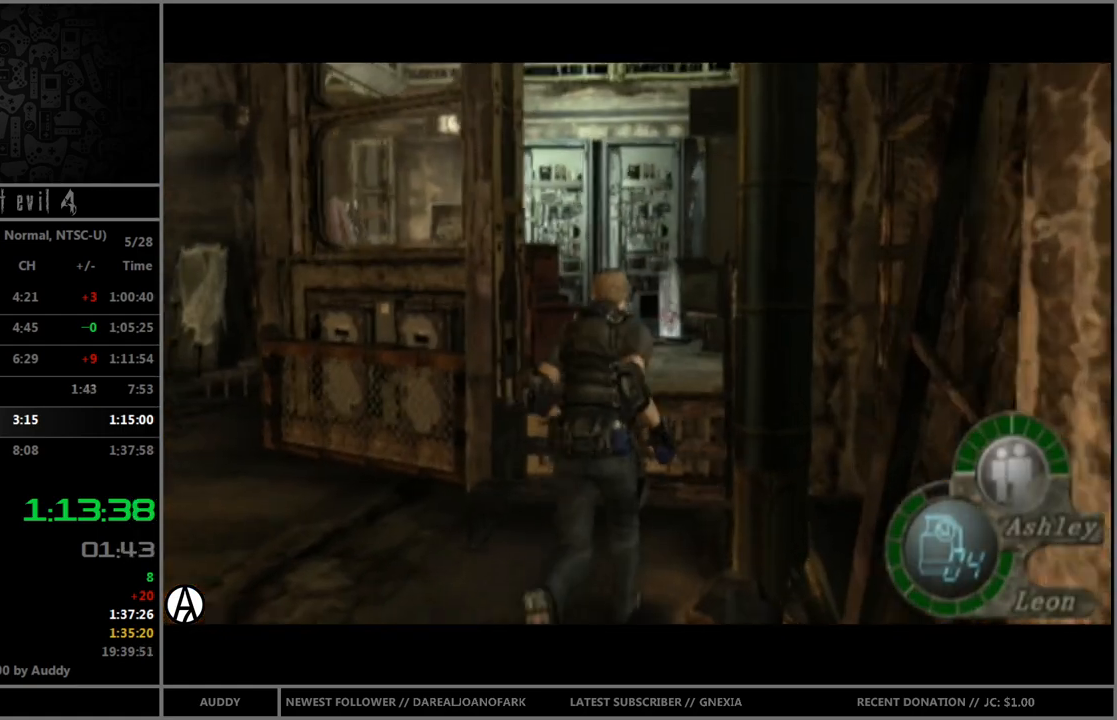
{"buttons": ["B"], "left_stick": "up", "right_stick": "center", "events": [[200, "left_stick", "up-left"], [334, "left_stick", "up"]]}
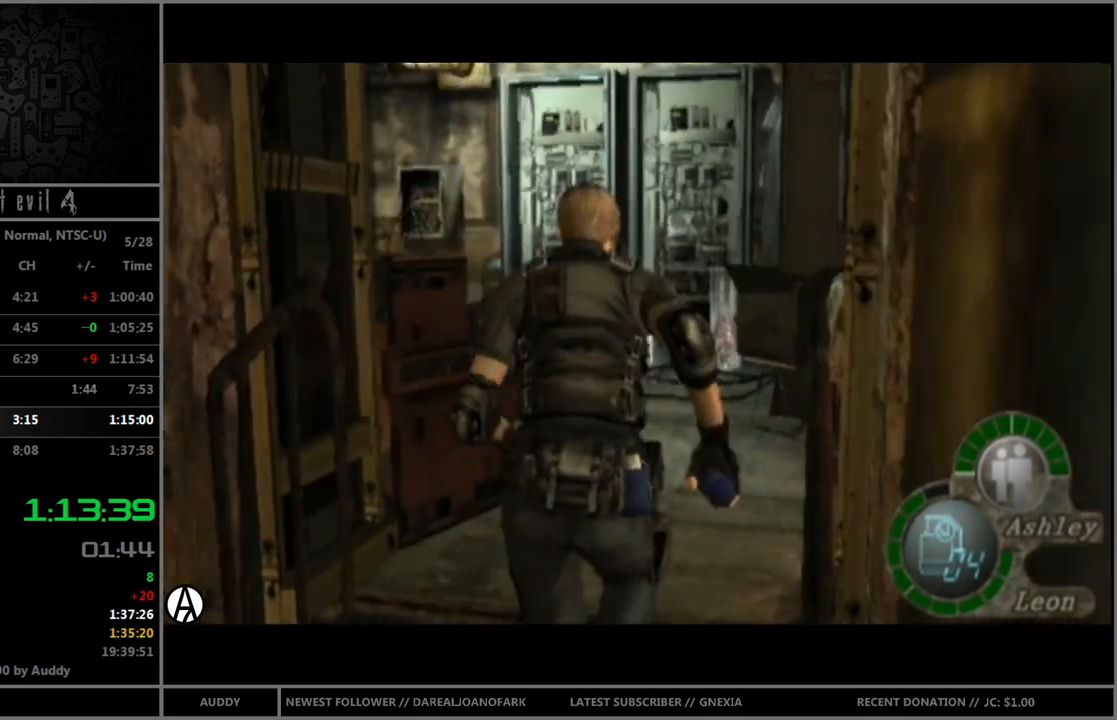
{"buttons": ["B"], "left_stick": "up-left", "right_stick": "center", "events": [[34, "left_stick", "up-left"]]}
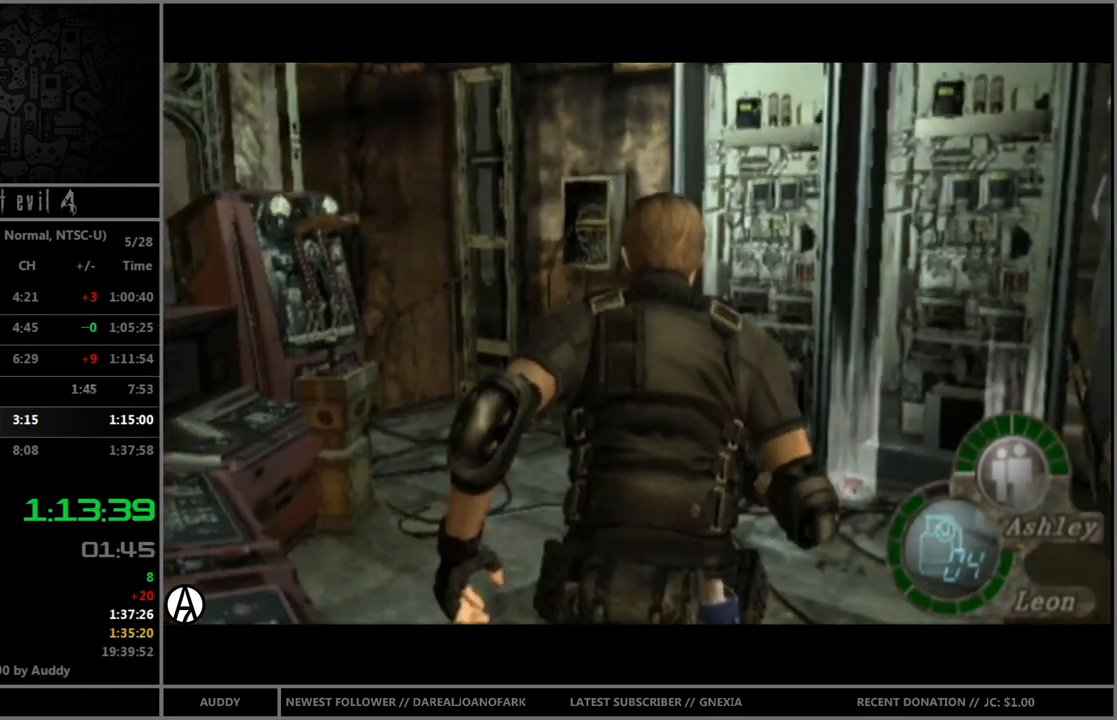
{"buttons": ["B"], "left_stick": "up", "right_stick": "center", "events": [[400, "left_stick", "up"]]}
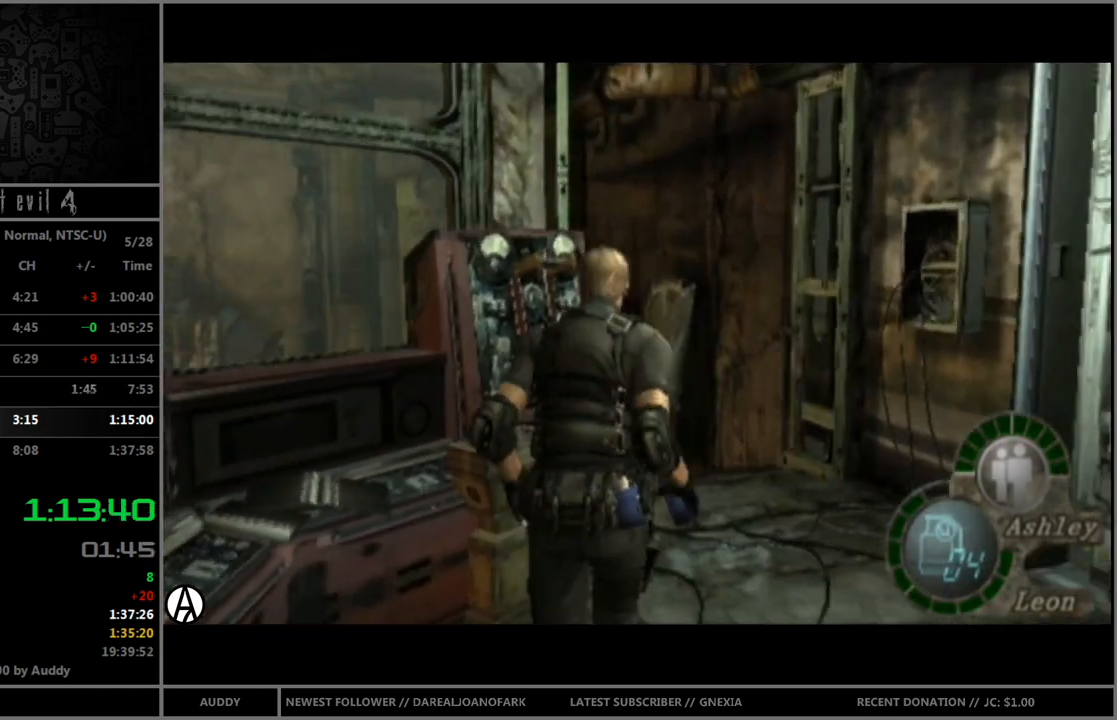
{"buttons": ["B"], "left_stick": "up", "right_stick": "center", "events": [[34, "left_stick", "up-left"], [134, "left_stick", "up"], [201, "A", "down"], [267, "A", "up"], [334, "A", "down"], [401, "A", "up"], [468, "A", "down"], [501, "A", "up"]]}
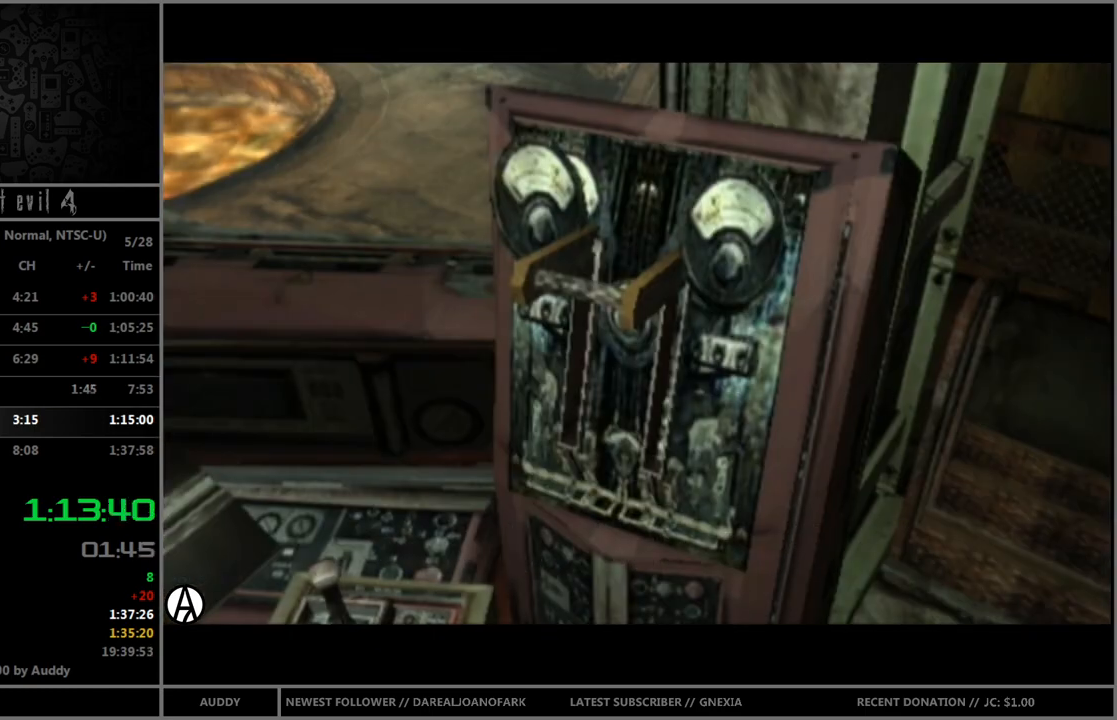
{"buttons": ["B"], "left_stick": "up-left", "right_stick": "center", "events": [[33, "left_stick", "center"], [100, "A", "down"], [133, "A", "up"], [233, "left_stick", "up"], [500, "left_stick", "up-left"]]}
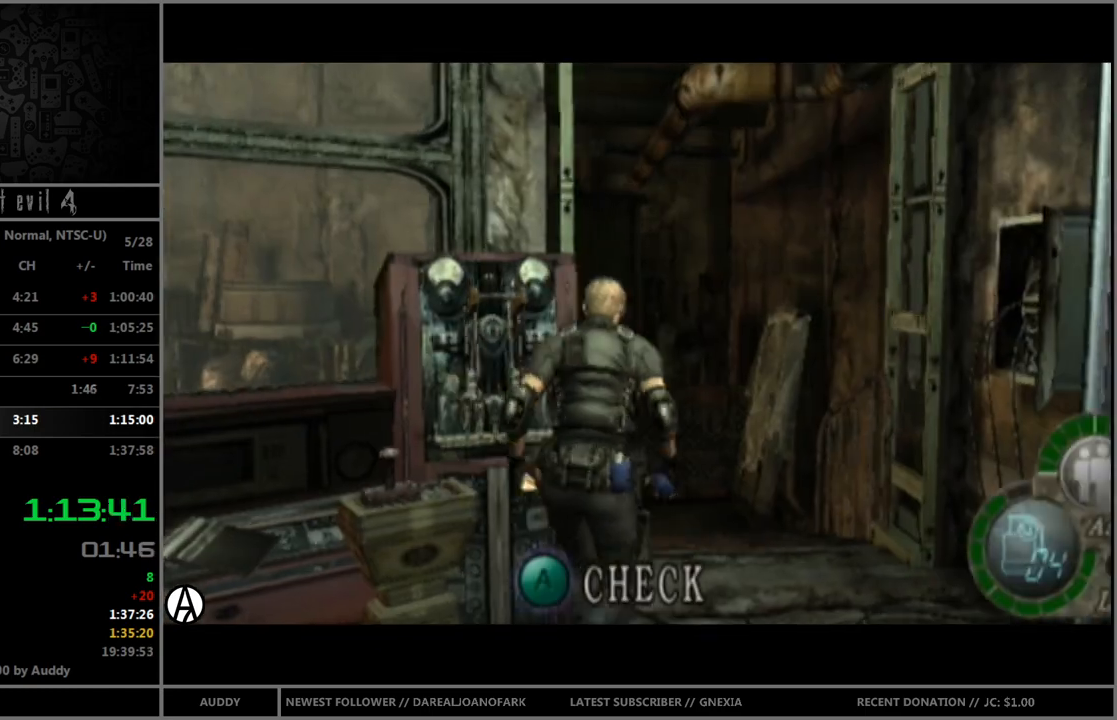
{"buttons": ["B", "X"], "left_stick": "up-left", "right_stick": "center", "events": [[434, "X", "down"]]}
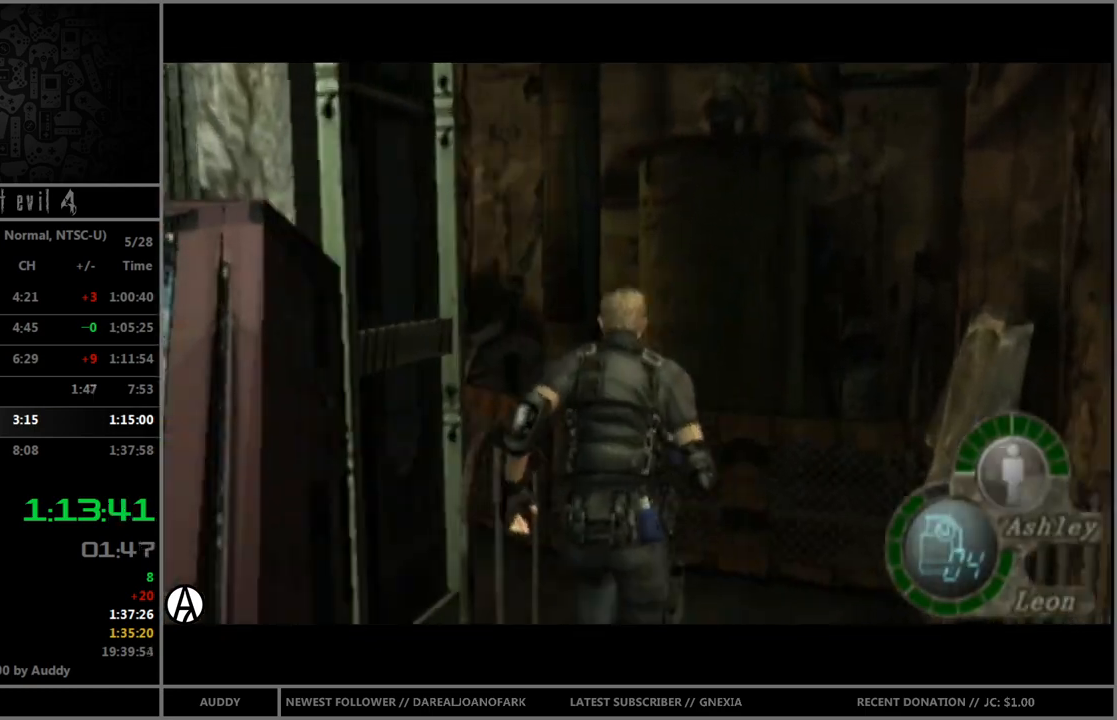
{"buttons": [], "left_stick": "center", "right_stick": "center", "events": [[33, "X", "up"], [434, "B", "up"], [500, "left_stick", "center"]]}